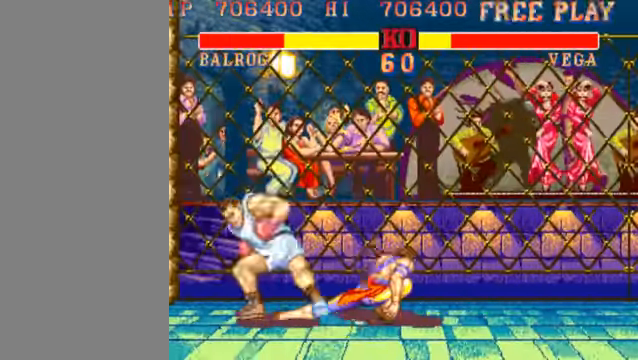
Gameplay with a controller (arcade stick); each line is a JSON object with the inputs held at the frame after it. "events" lists button and stick changes between this image and that frame as [ms after this image, input, new state], when the widget could be followed in between. Not read: L3 R3.
{"buttons": [], "left_stick": "down-left", "events": [[466, "left_stick", "down-left"]]}
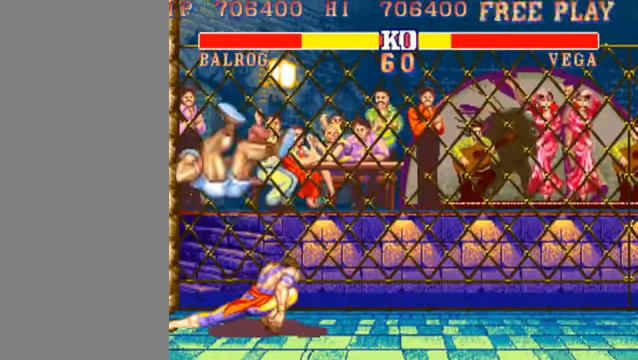
{"buttons": [], "left_stick": "down-left", "events": []}
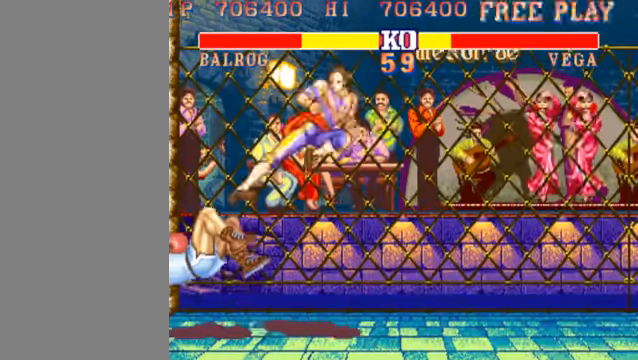
{"buttons": [], "left_stick": "down-left", "events": []}
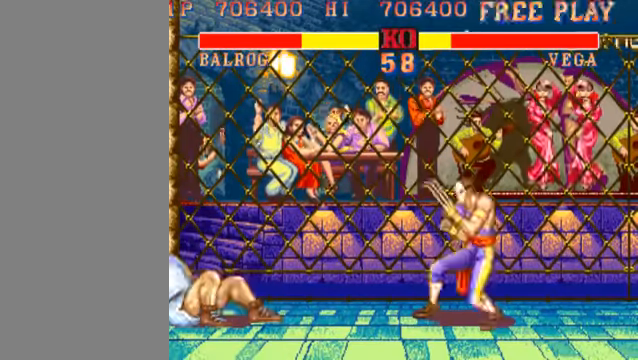
{"buttons": [], "left_stick": "down-left", "events": []}
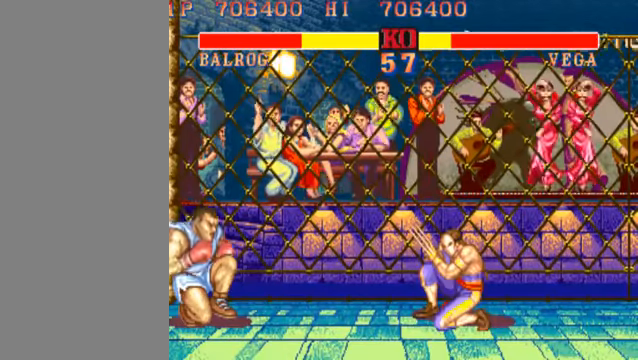
{"buttons": [], "left_stick": "down-left", "events": []}
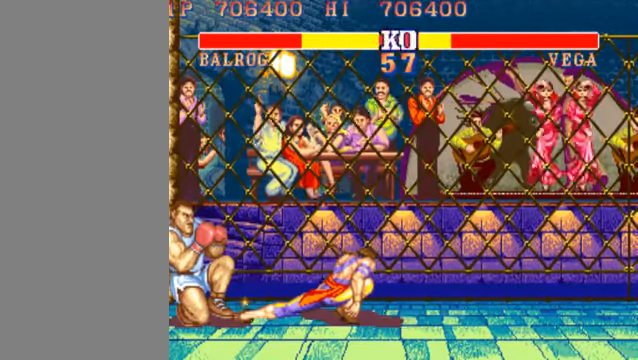
{"buttons": [], "left_stick": "down-left", "events": []}
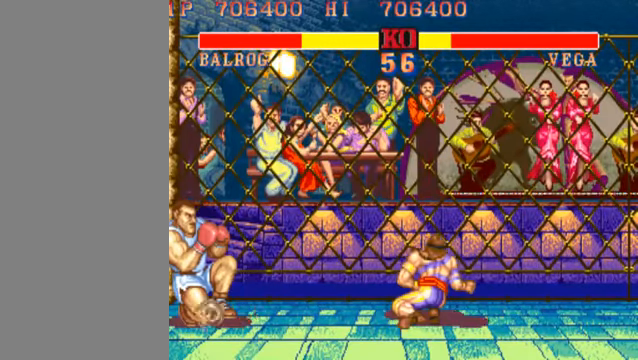
{"buttons": [], "left_stick": "down-left", "events": []}
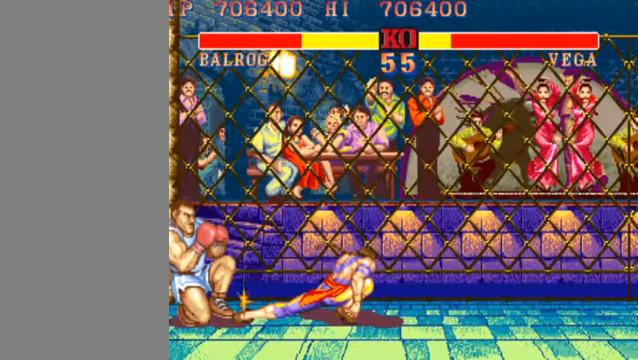
{"buttons": [], "left_stick": "down-left", "events": []}
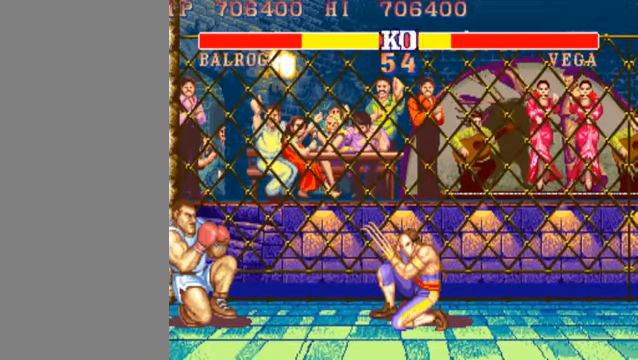
{"buttons": [], "left_stick": "down-left", "events": []}
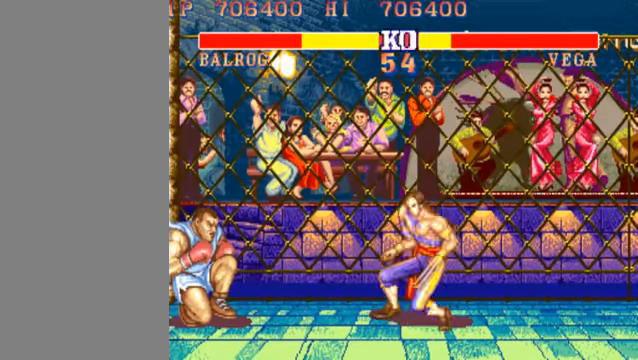
{"buttons": [], "left_stick": "down-left", "events": [[166, "MK", "down"], [366, "MK", "up"]]}
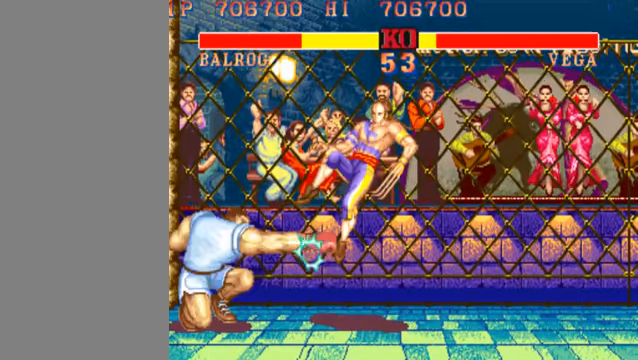
{"buttons": [], "left_stick": "down-left", "events": []}
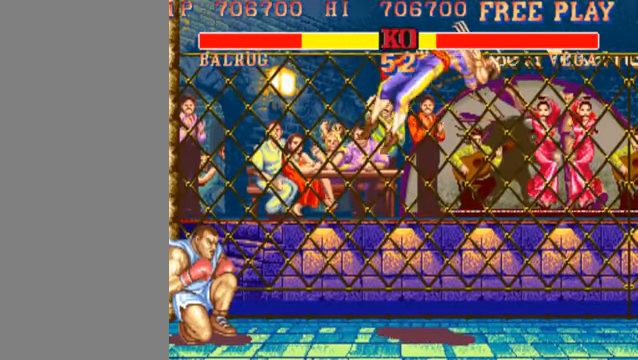
{"buttons": [], "left_stick": "down-left", "events": []}
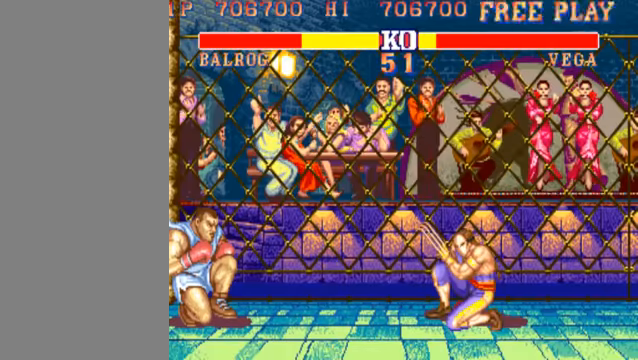
{"buttons": [], "left_stick": "down-left", "events": []}
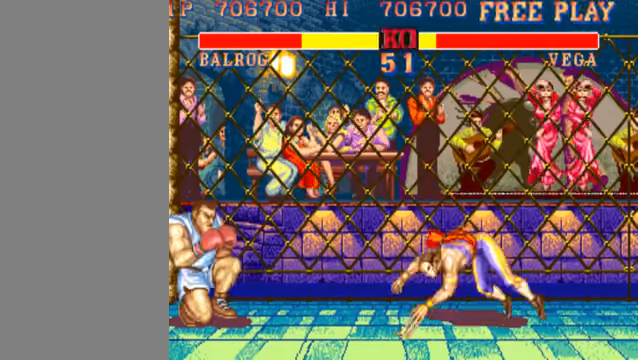
{"buttons": [], "left_stick": "down-left", "events": [[200, "MK", "down"], [400, "MK", "up"]]}
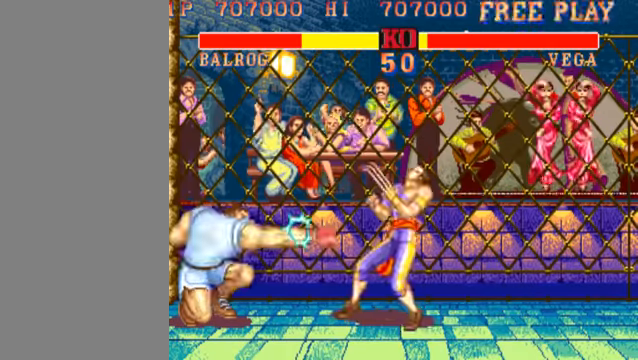
{"buttons": [], "left_stick": "down-left", "events": []}
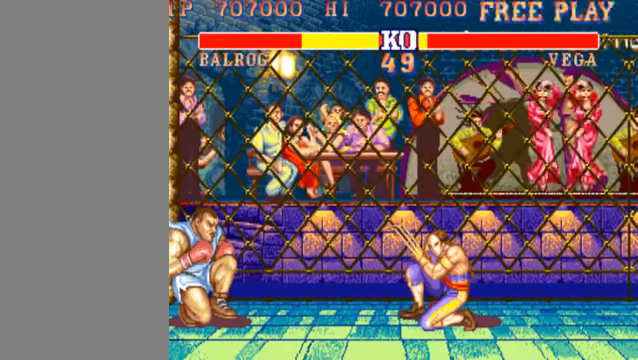
{"buttons": [], "left_stick": "down-left", "events": []}
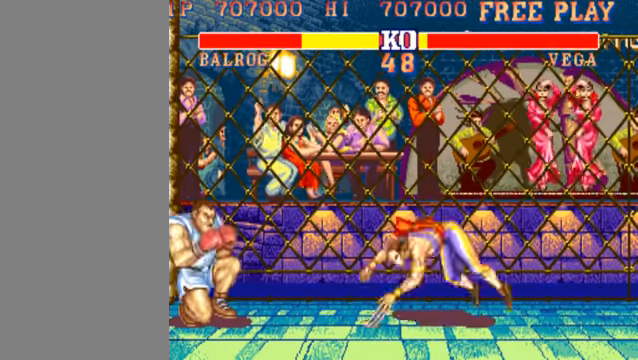
{"buttons": [], "left_stick": "down-left", "events": [[200, "MK", "down"], [367, "MK", "up"]]}
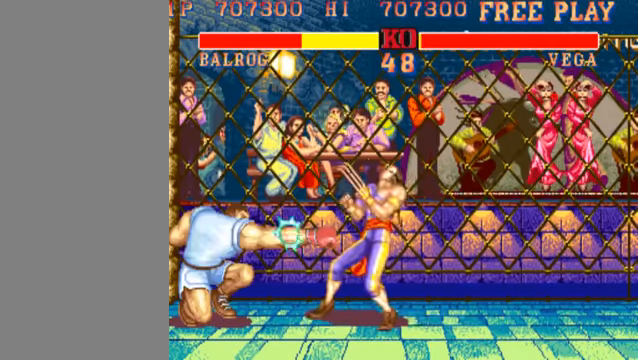
{"buttons": [], "left_stick": "down-left", "events": []}
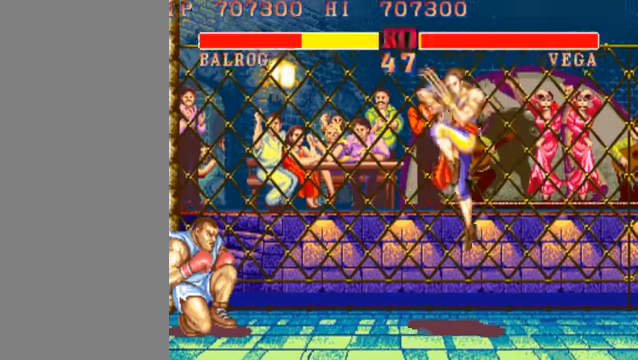
{"buttons": [], "left_stick": "down-left", "events": []}
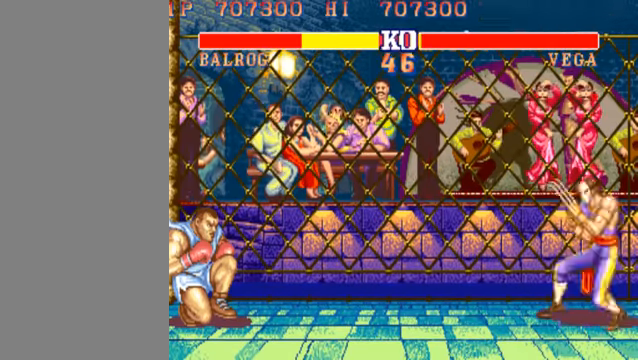
{"buttons": [], "left_stick": "down-left", "events": []}
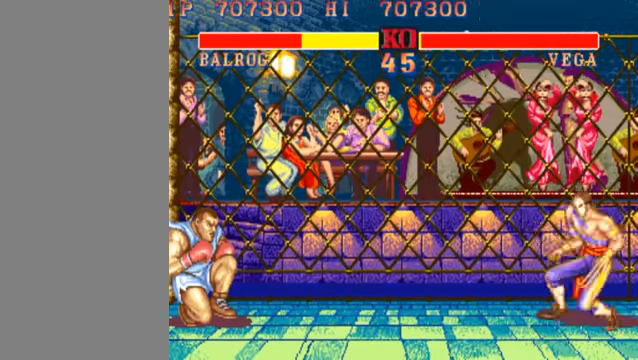
{"buttons": [], "left_stick": "down-left", "events": []}
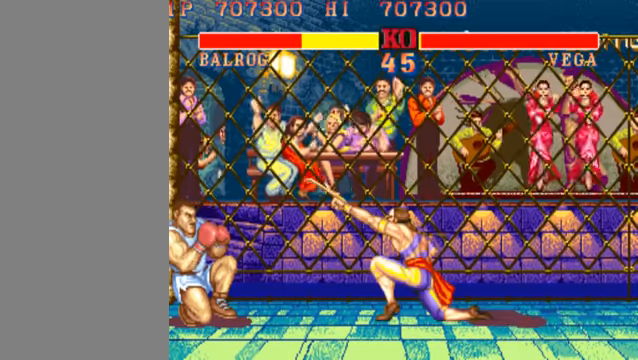
{"buttons": ["MK"], "left_stick": "down-left", "events": [[367, "MK", "down"]]}
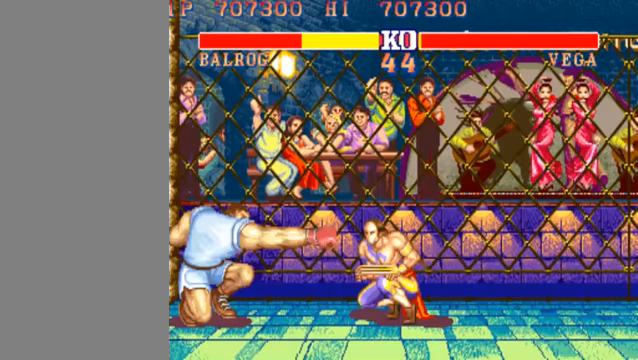
{"buttons": [], "left_stick": "down-left", "events": [[33, "MK", "up"]]}
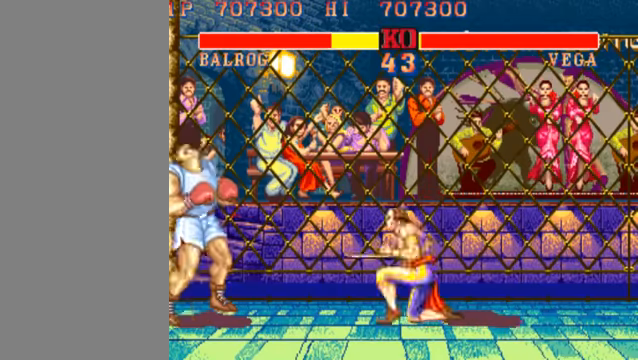
{"buttons": [], "left_stick": "down-left", "events": []}
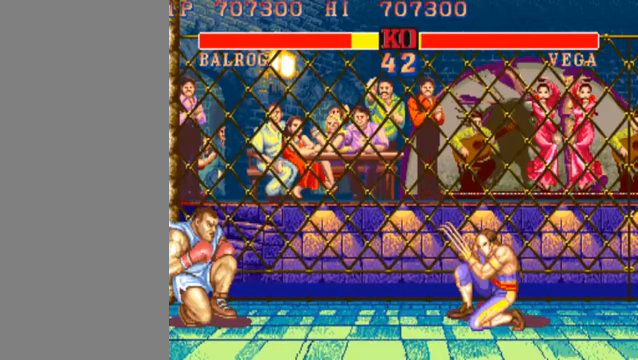
{"buttons": [], "left_stick": "down-left", "events": []}